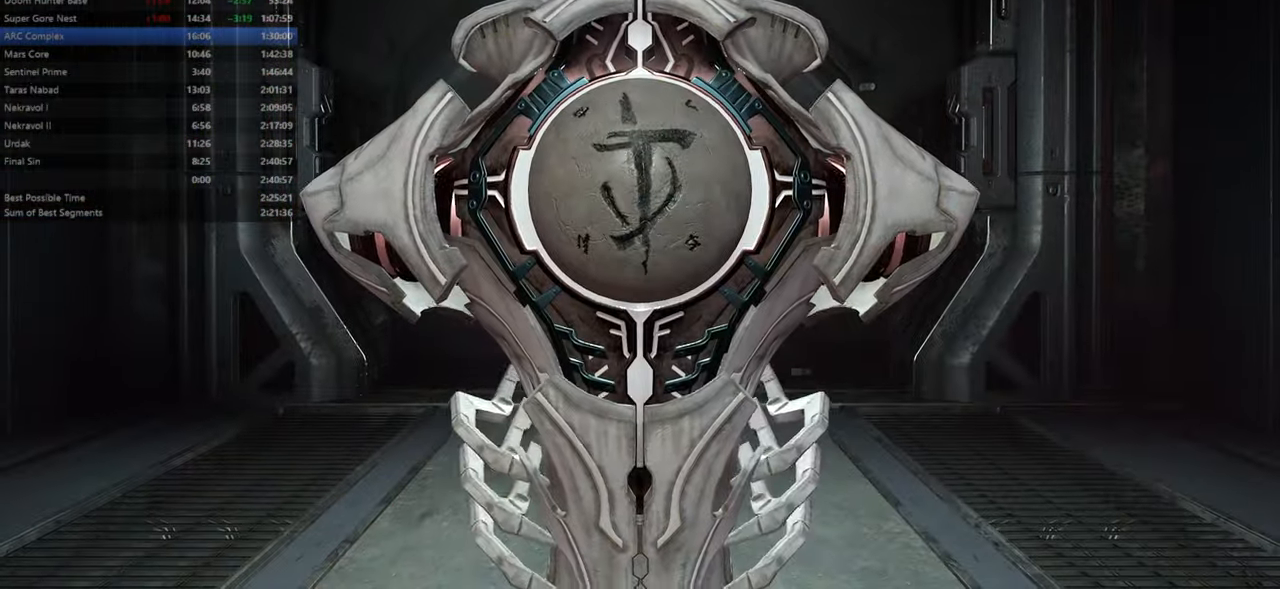
Gameplay with keyboard and mouse; each line is a JSON object with the keys and mouse buttons held at the frame after it. "events" lists presses ("down") and releases ("up") of "bfg", "bl", "bw", "cg", "crc", "cs", "csg", "dash", "fb", "fw", "hc", "jump", "l", "mel", "pr", "r", "rl", "ssg", "mouse_left", "mouse_wheel" and "mouse_right" between this image and that frame as [ms after this image, input, new state], when the widget could be followed in between. "mouse_left", "mouse_wheel", "mouse_right" = the "left", "wheel", "right" buttons of the "mouse" list. No other keys are recorded. "wheel" means that the mouse wheel is clicked or scrolled. Key names are as the overlay labels them; some are game actions (e.g. jump) rather than physical keys. Not read: mod mouse_move ww.
{"keys": ["fw", "jump"], "mouse": [], "events": [[300, "fw", "down"], [466, "jump", "down"]]}
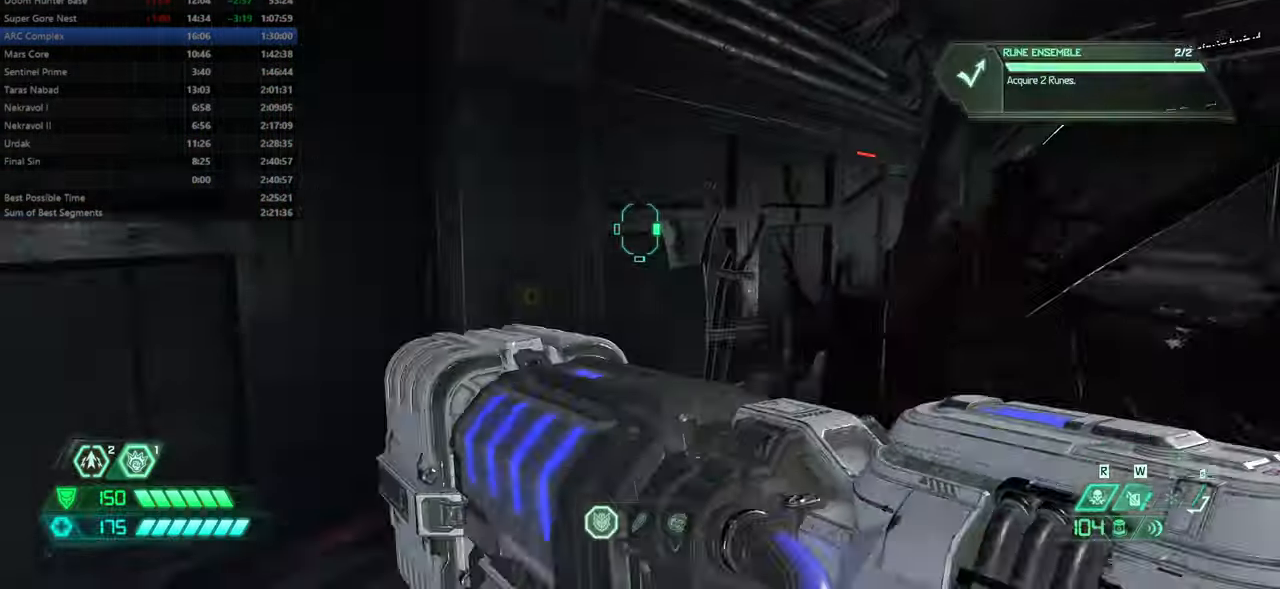
{"keys": ["dash", "fw"], "mouse": [], "events": [[33, "jump", "up"], [100, "jump", "down"], [300, "jump", "up"], [500, "dash", "down"]]}
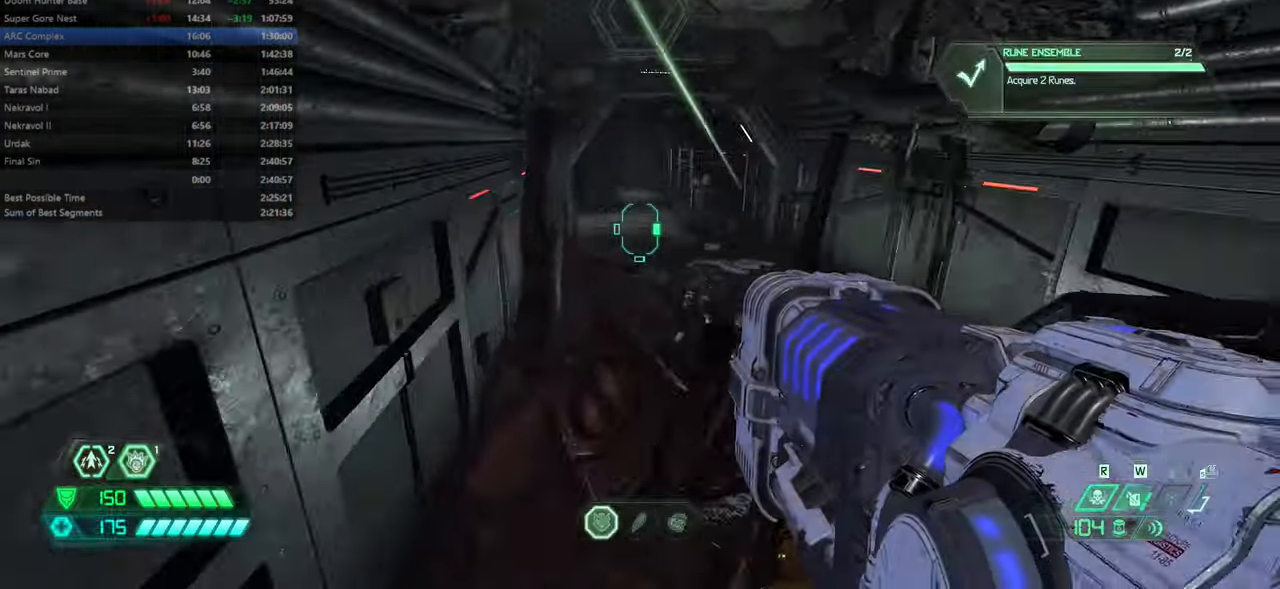
{"keys": ["fw"], "mouse": [], "events": [[166, "dash", "up"]]}
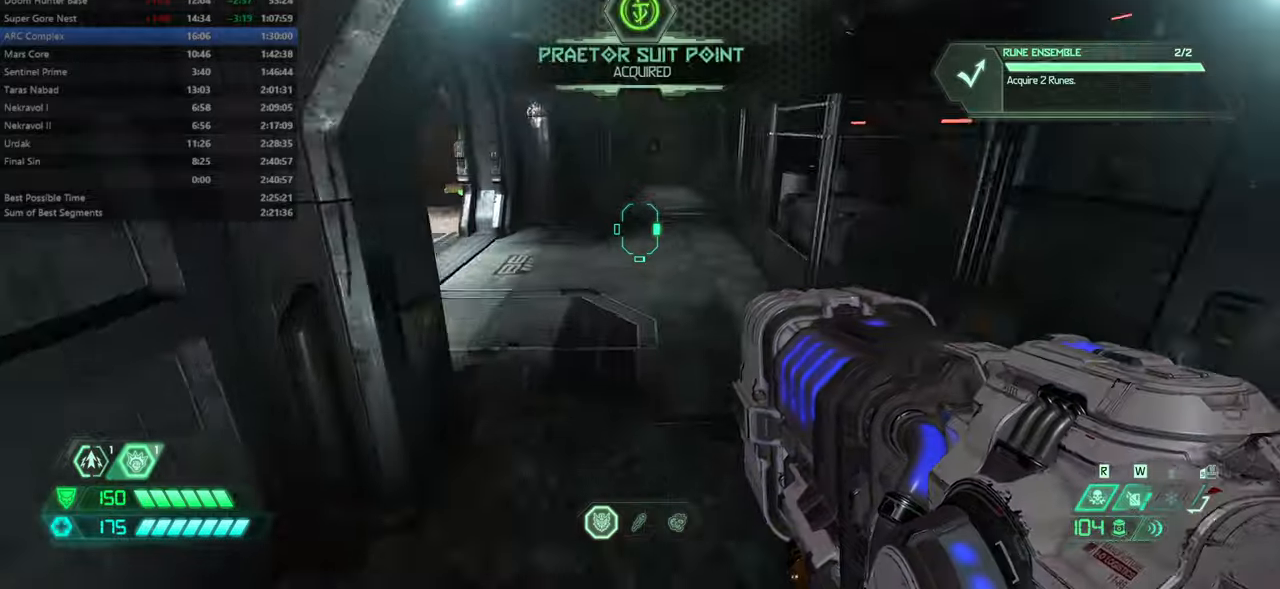
{"keys": ["dash", "fw"], "mouse": [], "events": [[233, "rl", "down"], [333, "rl", "up"], [500, "dash", "down"]]}
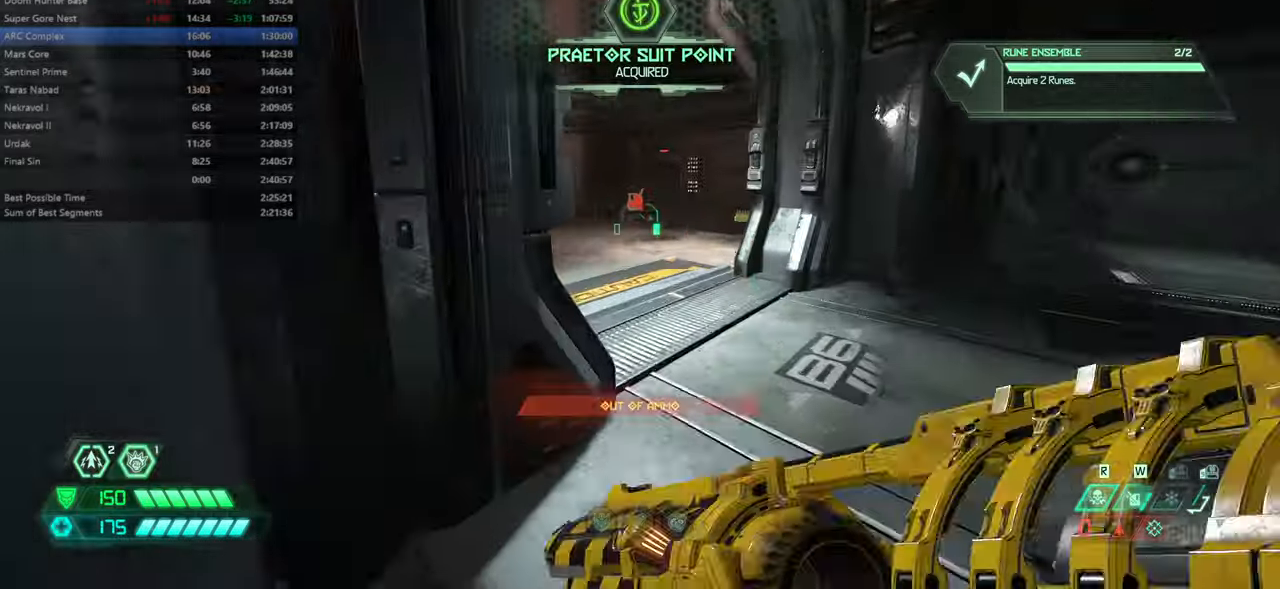
{"keys": ["fw"], "mouse": [], "events": [[166, "dash", "up"]]}
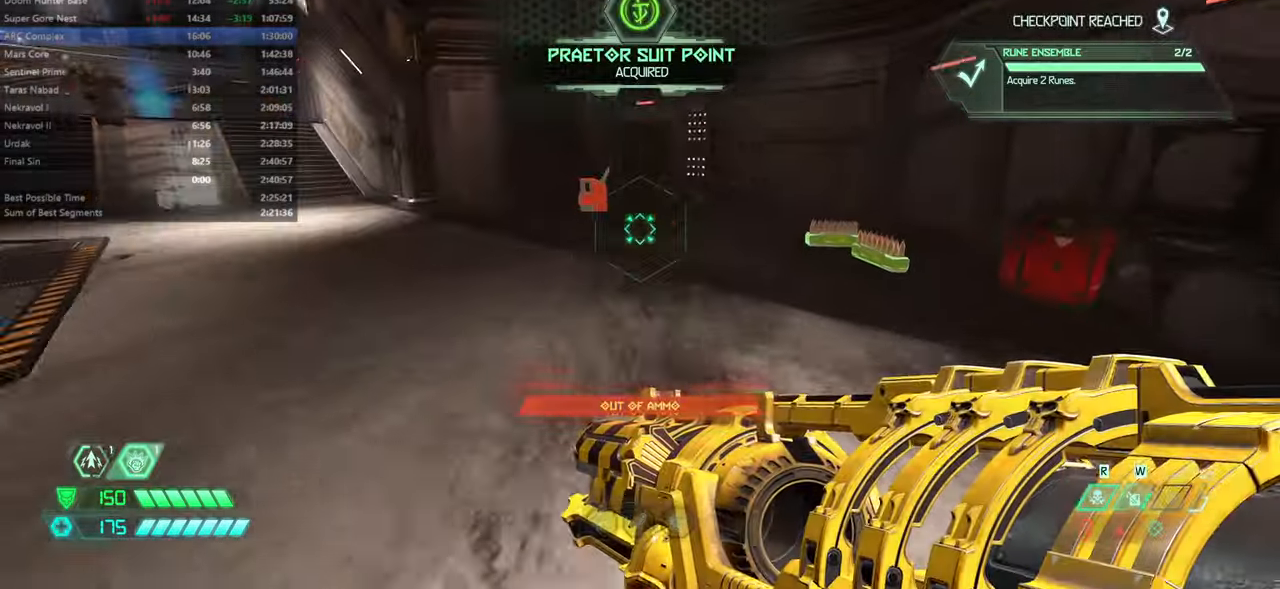
{"keys": ["fw"], "mouse": [], "events": [[400, "dash", "down"], [500, "dash", "up"]]}
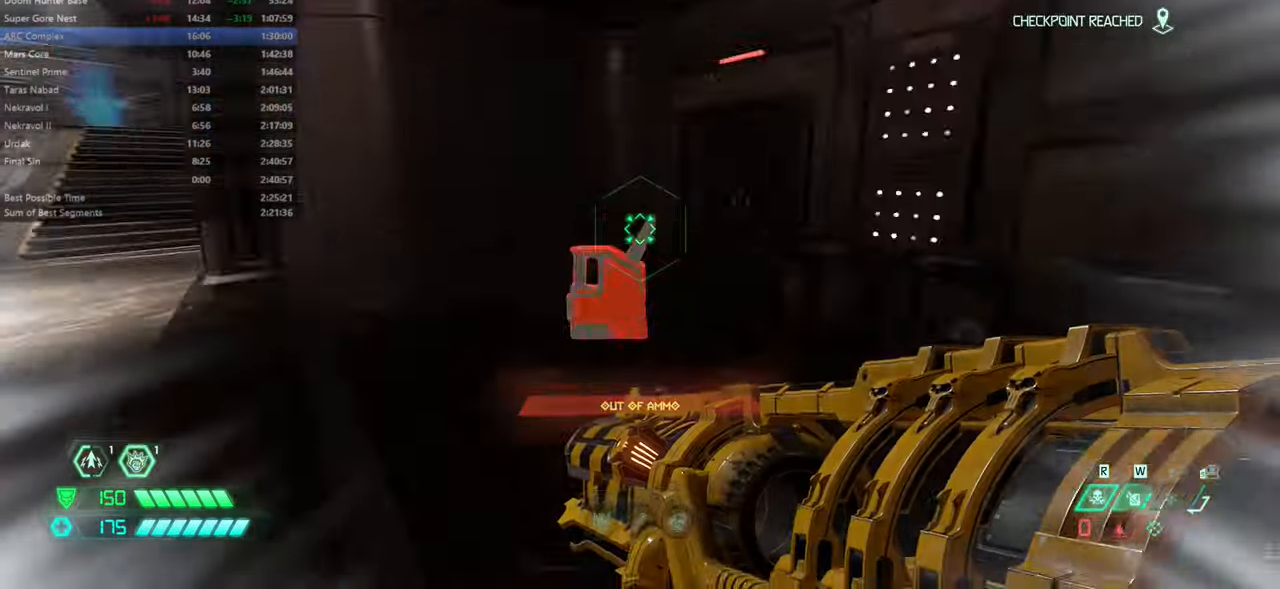
{"keys": ["fw", "jump", "l"], "mouse": [], "events": [[133, "l", "down"], [500, "jump", "down"]]}
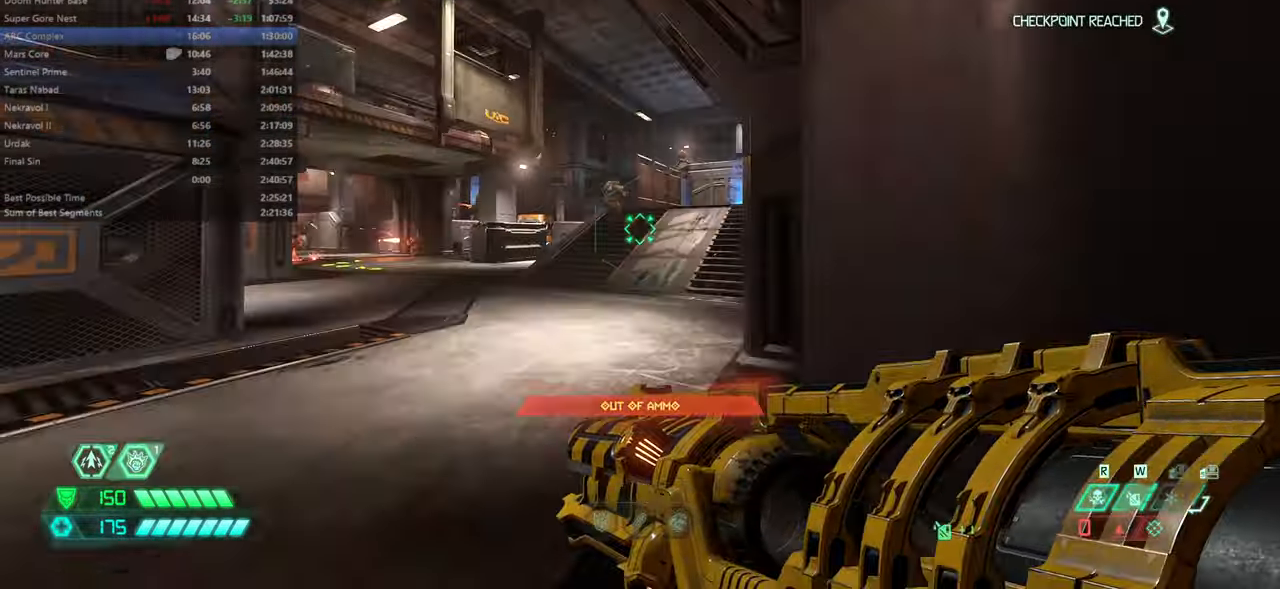
{"keys": ["fw"], "mouse": [], "events": [[166, "jump", "up"], [233, "jump", "down"], [300, "l", "up"], [400, "jump", "up"]]}
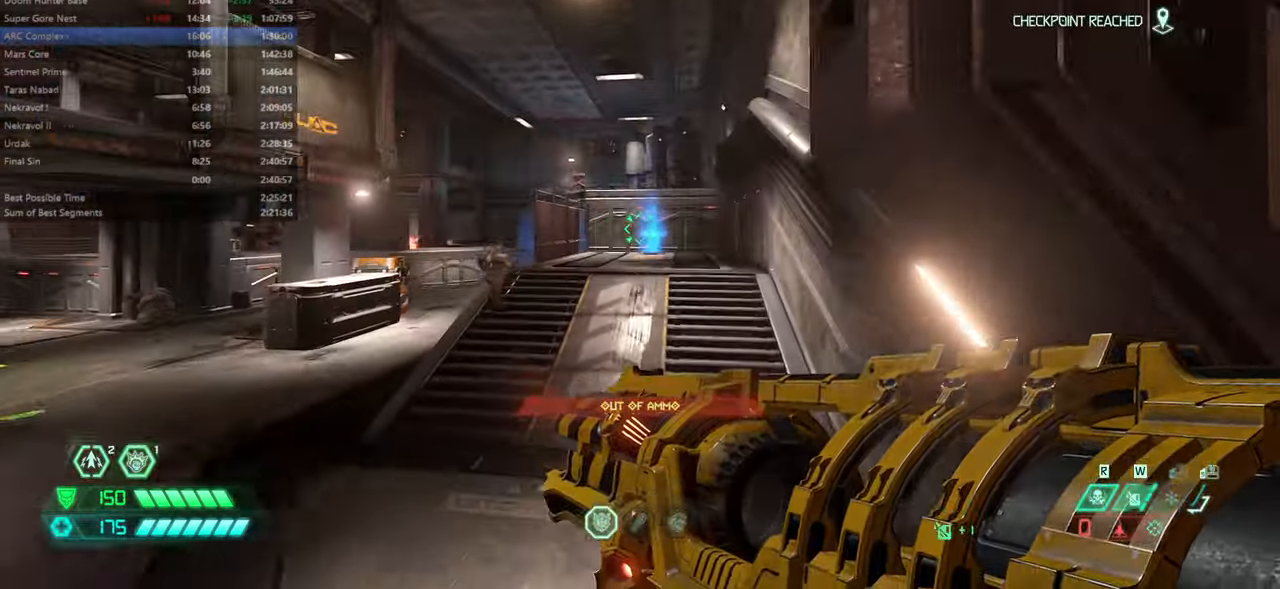
{"keys": ["fw"], "mouse": [], "events": [[66, "dash", "down"], [233, "dash", "up"]]}
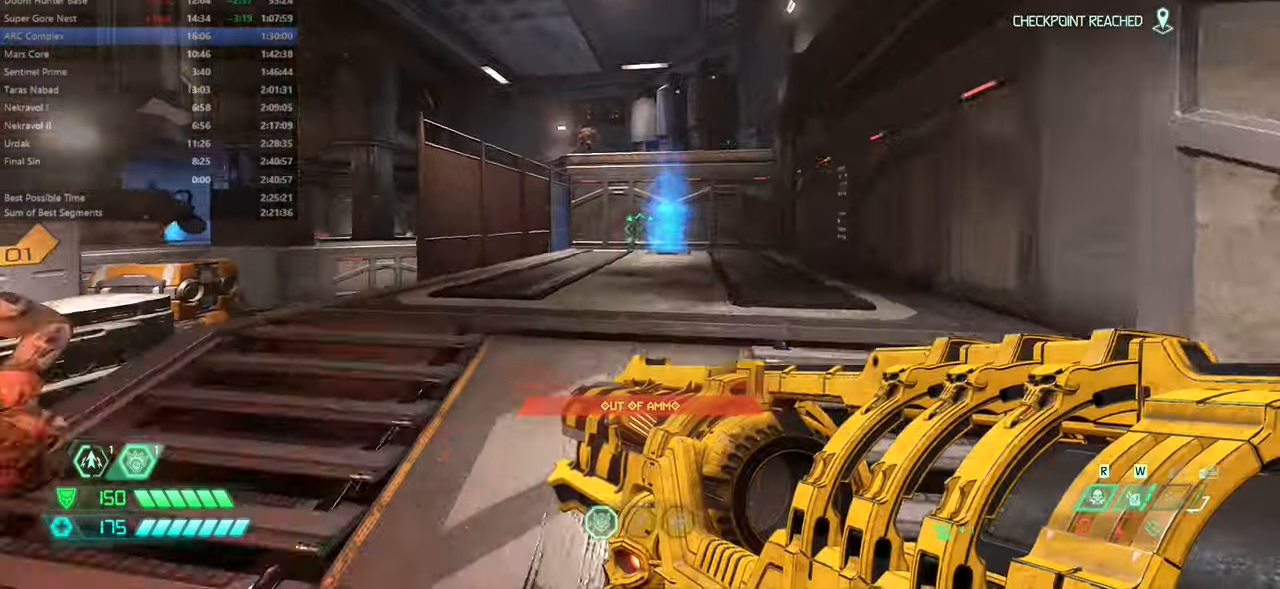
{"keys": ["fw", "jump"], "mouse": [], "events": [[233, "jump", "down"], [333, "jump", "up"], [433, "jump", "down"]]}
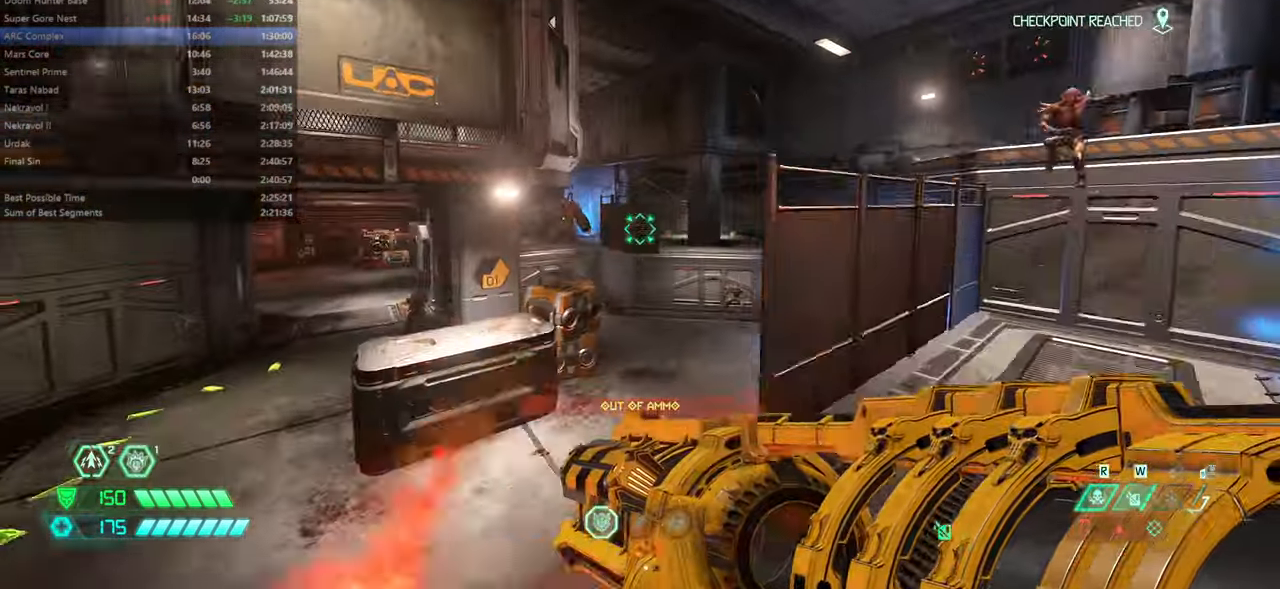
{"keys": ["dash", "fw"], "mouse": [], "events": [[66, "jump", "up"], [400, "dash", "down"]]}
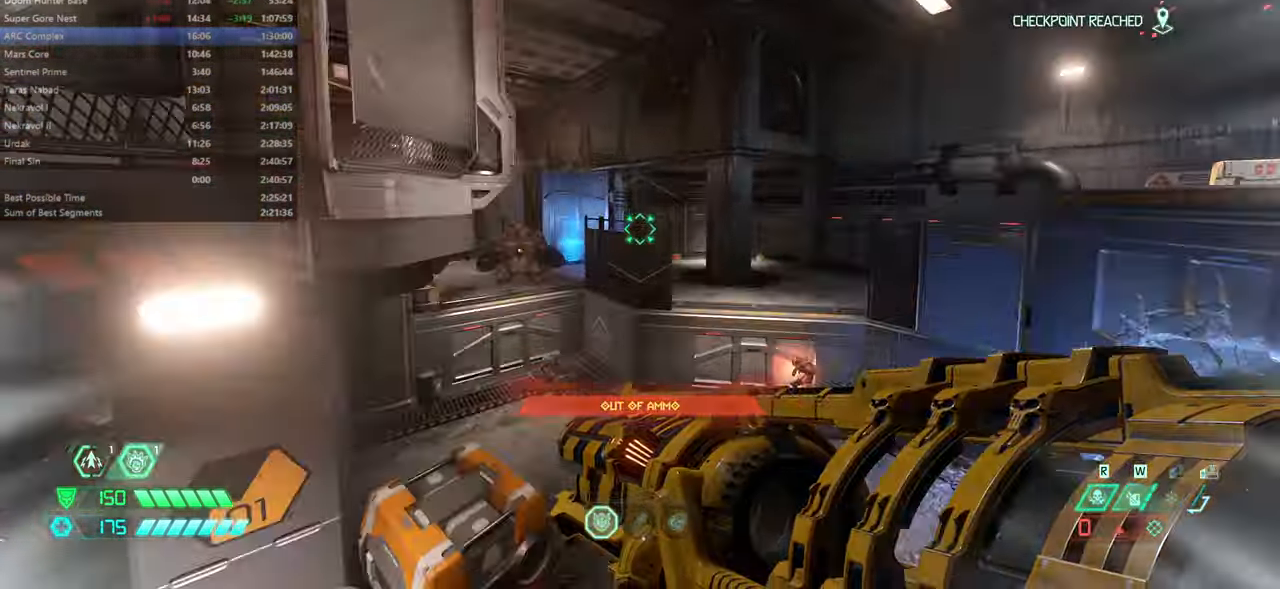
{"keys": ["fw"], "mouse": [], "events": [[33, "dash", "up"], [366, "dash", "down"], [500, "dash", "up"]]}
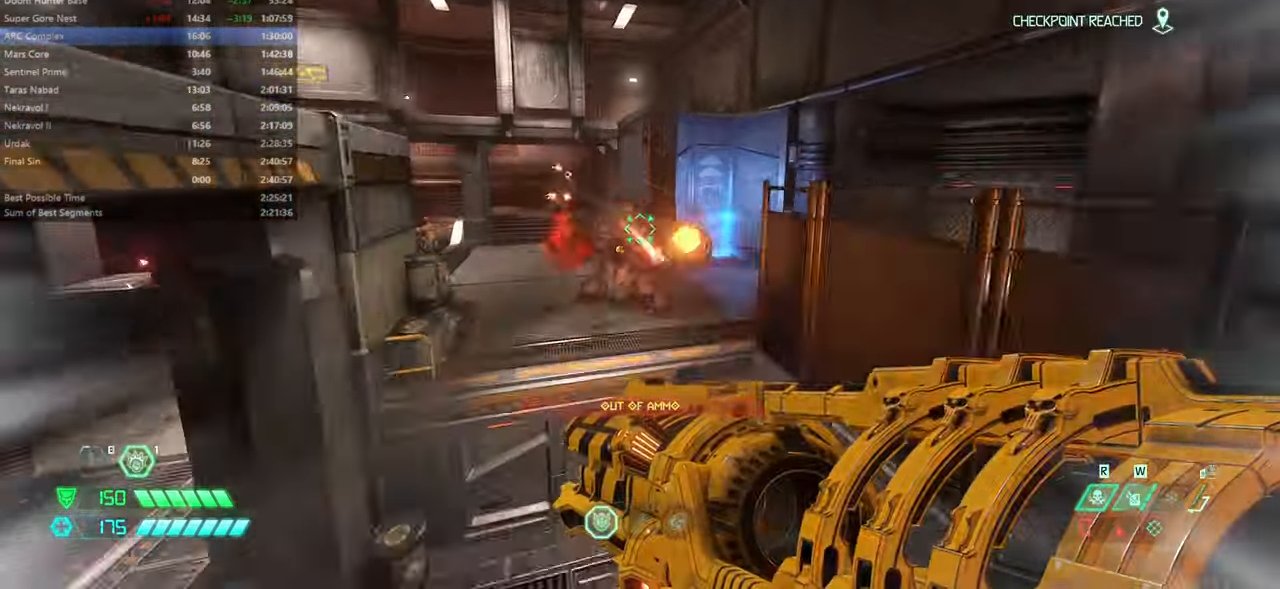
{"keys": ["fw"], "mouse": [], "events": [[200, "cs", "down"], [333, "cs", "up"]]}
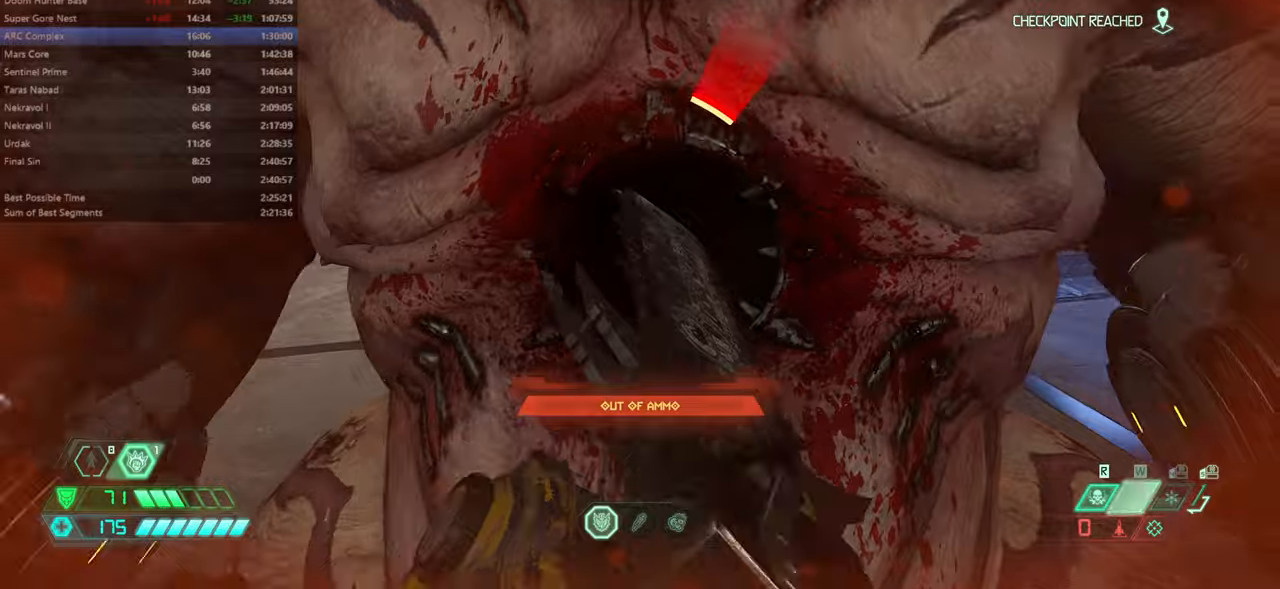
{"keys": ["fw"], "mouse": [], "events": []}
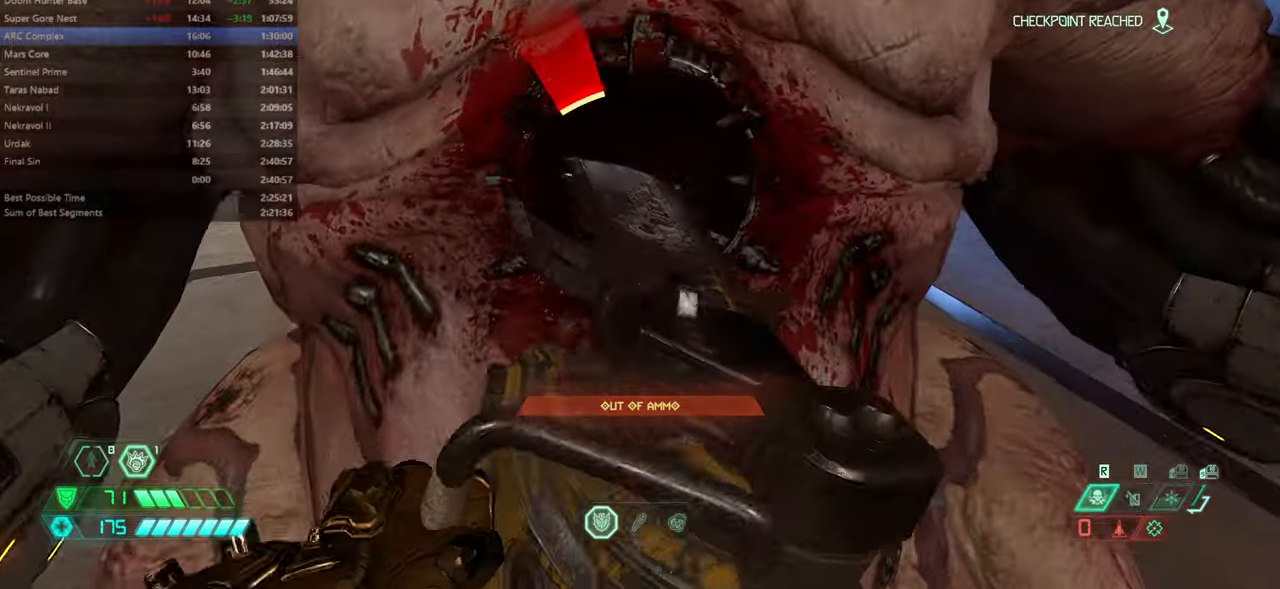
{"keys": ["fw"], "mouse": [], "events": [[134, "r", "down"], [400, "r", "up"]]}
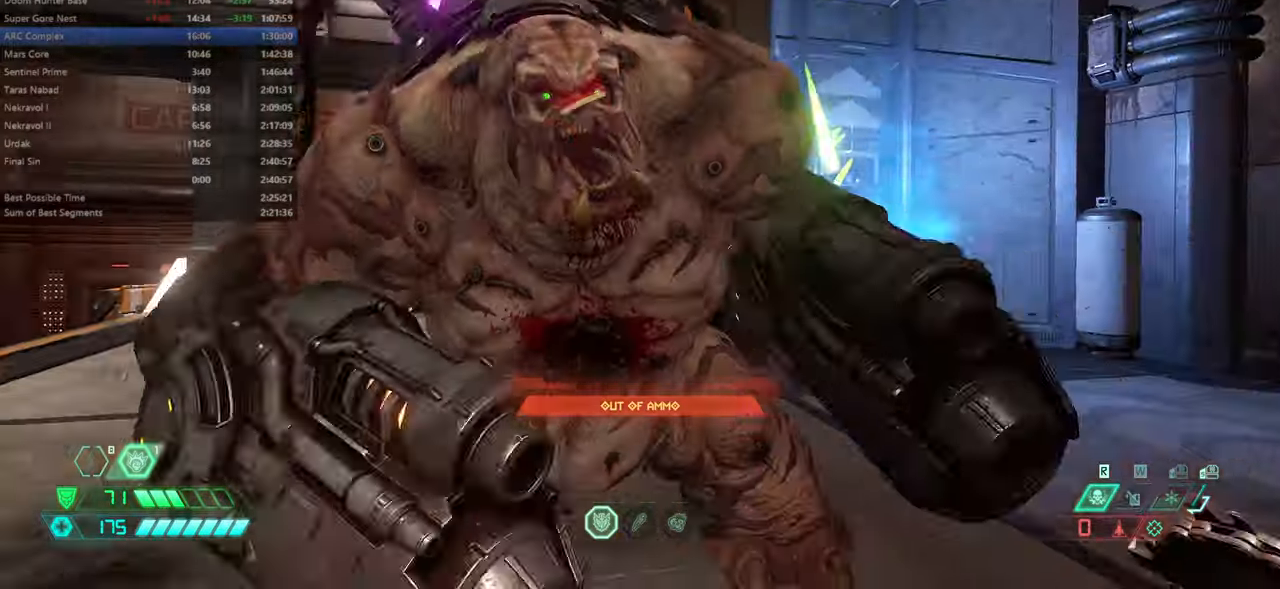
{"keys": ["bw"], "mouse": [], "events": [[134, "r", "down"], [200, "jump", "down"], [234, "fw", "up"], [334, "bw", "down"], [334, "jump", "up"], [367, "r", "up"], [434, "jump", "down"], [500, "jump", "up"]]}
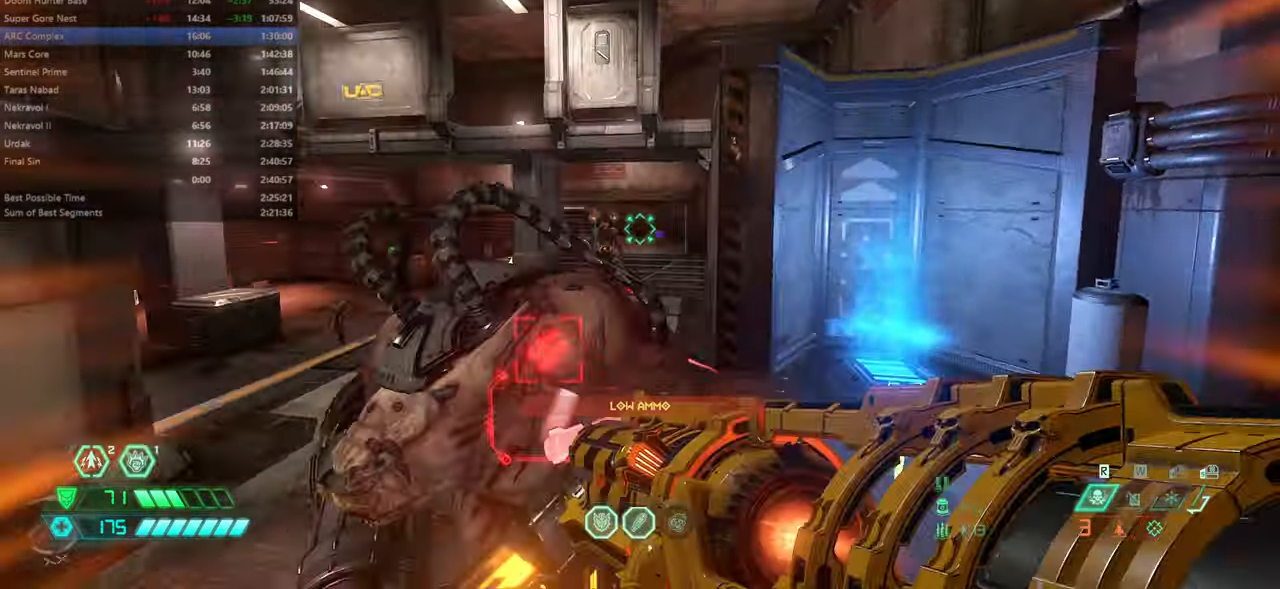
{"keys": ["fw", "l"], "mouse": ["right"], "events": [[67, "l", "down"], [67, "mouse_right", "down"], [267, "bw", "up"], [400, "fw", "down"]]}
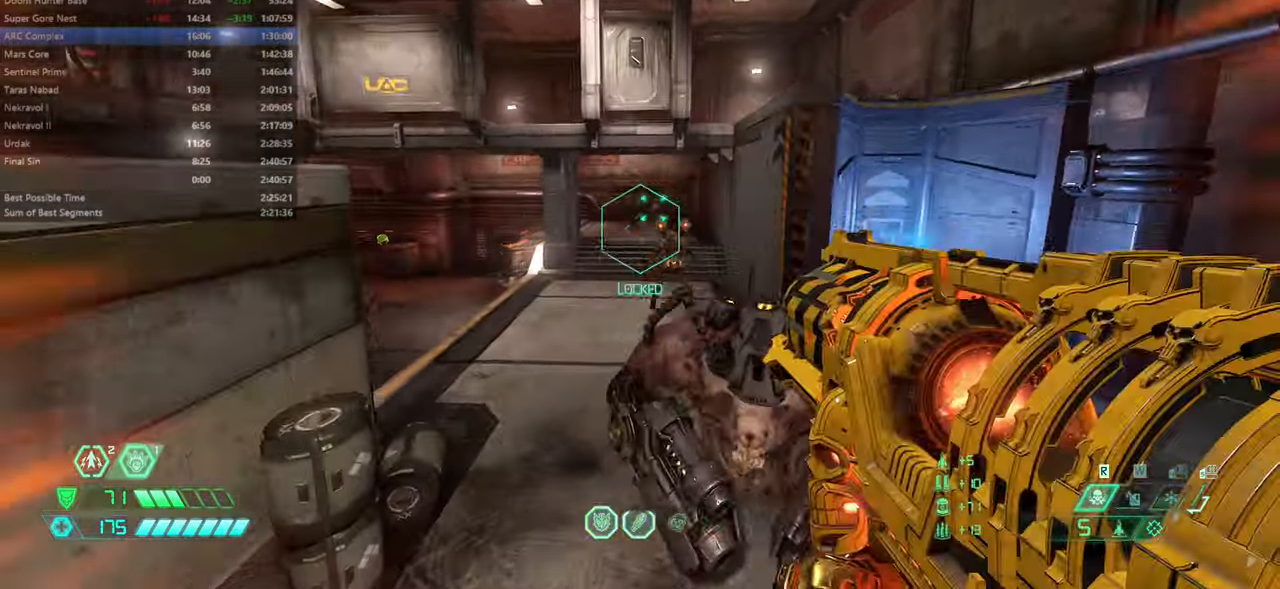
{"keys": ["bw", "jump", "r"], "mouse": ["right"], "events": [[34, "l", "up"], [34, "mouse_right", "up"], [34, "r", "down"], [134, "mouse_right", "down"], [367, "fw", "up"], [367, "jump", "down"], [500, "bw", "down"]]}
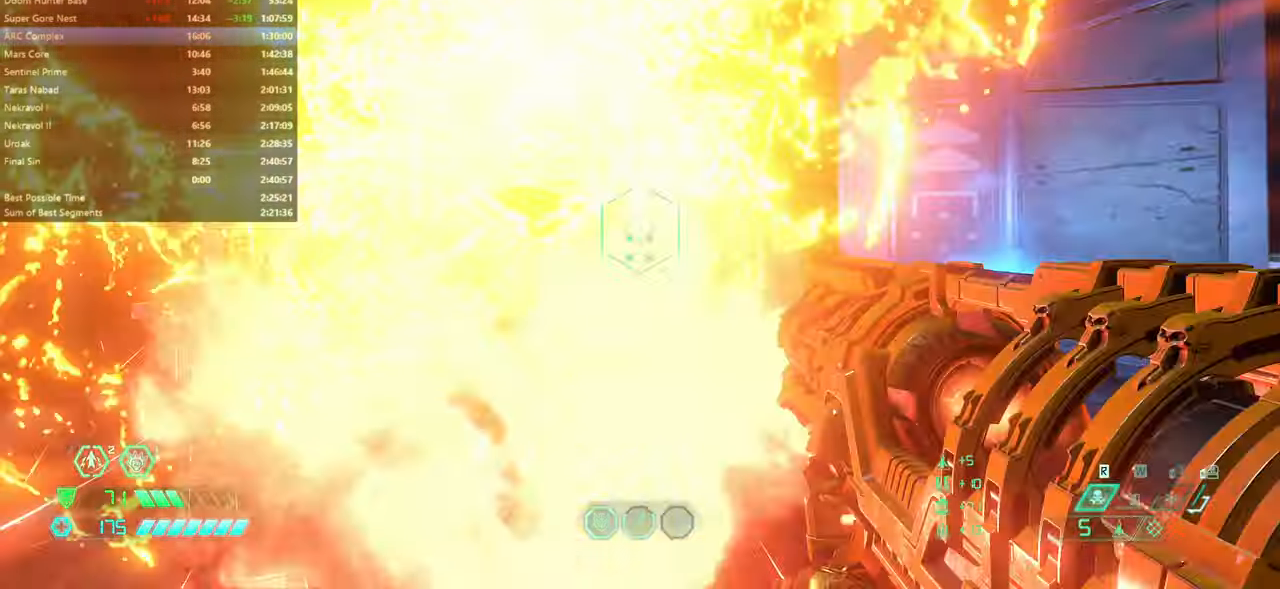
{"keys": ["bw", "r"], "mouse": ["right"], "events": [[34, "jump", "up"], [100, "jump", "down"], [234, "jump", "up"], [434, "mouse_left", "down"], [500, "mouse_left", "up"]]}
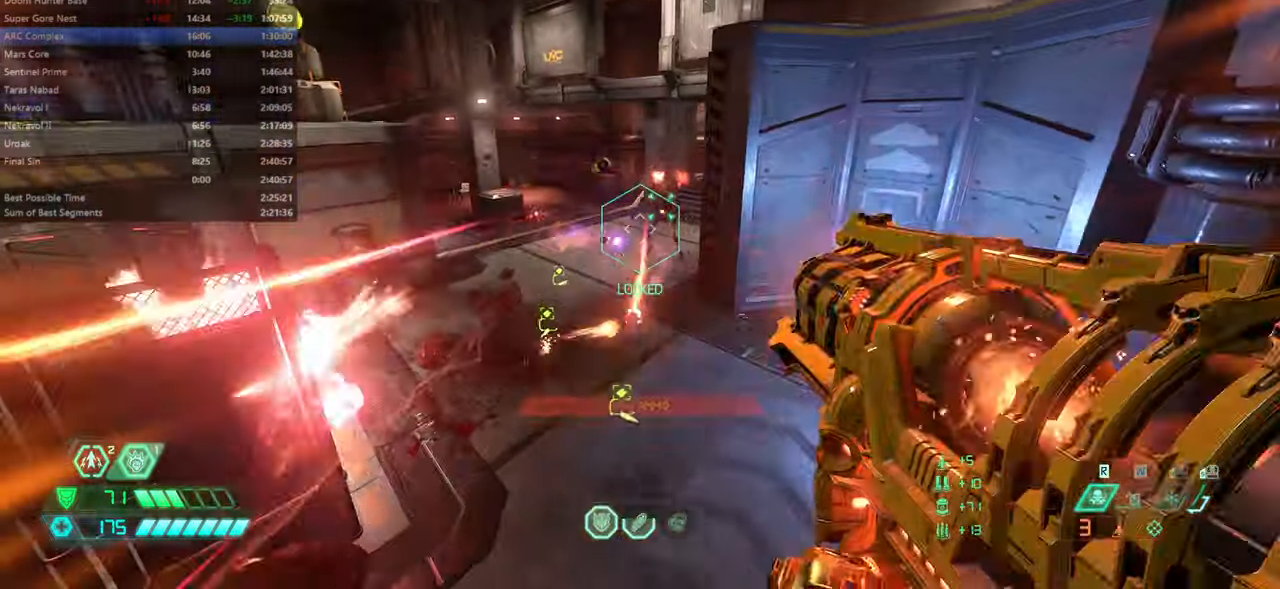
{"keys": ["fw"], "mouse": [], "events": [[67, "mouse_right", "up"], [167, "bw", "up"], [334, "fw", "down"], [434, "r", "up"]]}
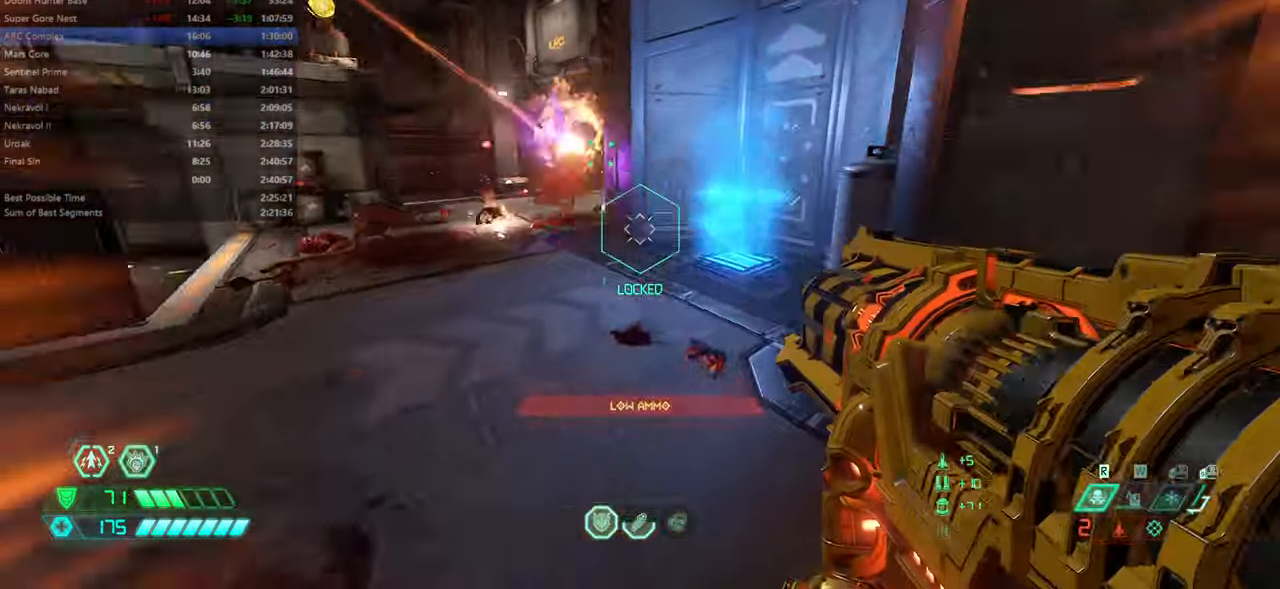
{"keys": ["fw"], "mouse": [], "events": []}
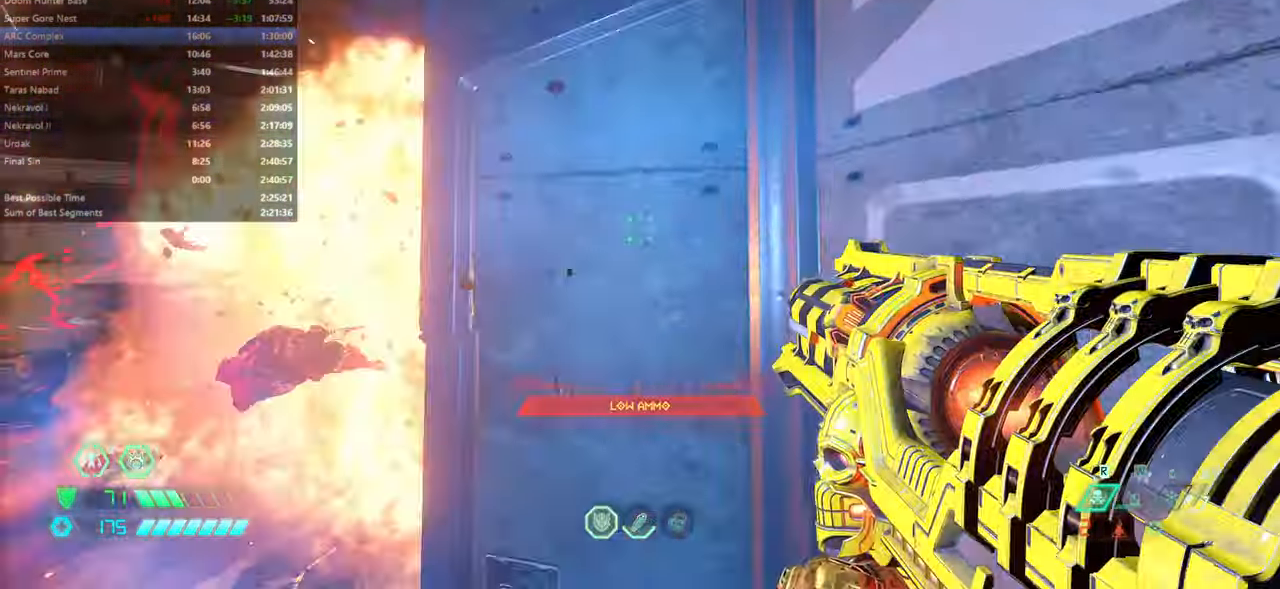
{"keys": ["fw"], "mouse": [], "events": [[34, "ssg", "down"], [134, "ssg", "up"]]}
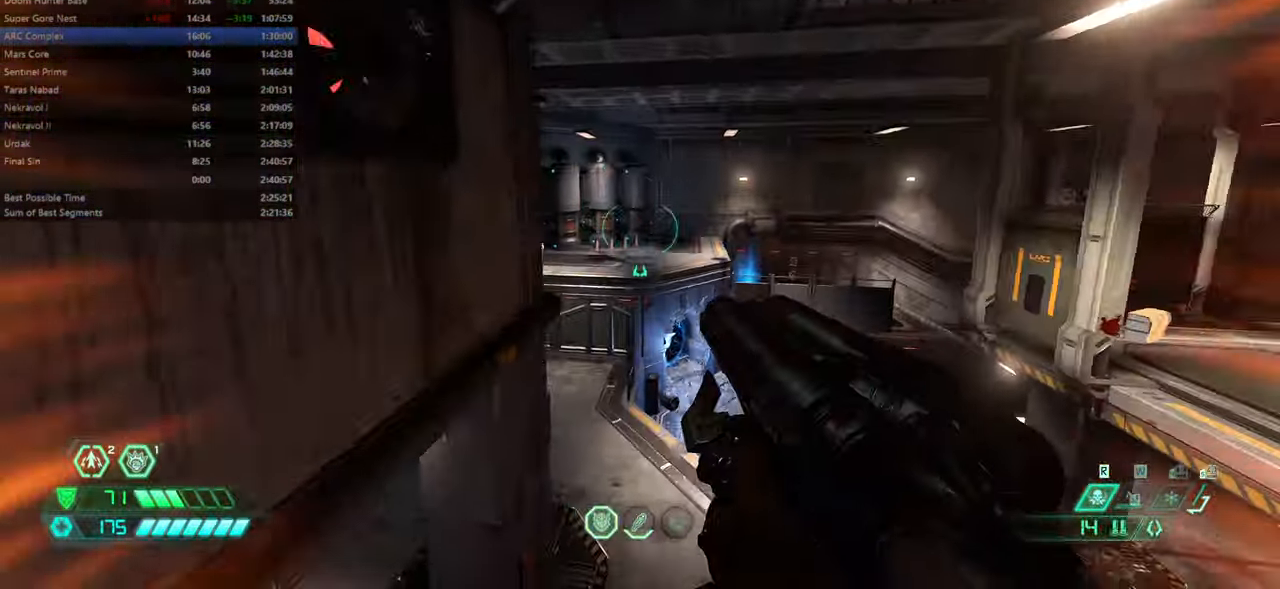
{"keys": ["fw"], "mouse": [], "events": [[234, "dash", "down"], [400, "dash", "up"]]}
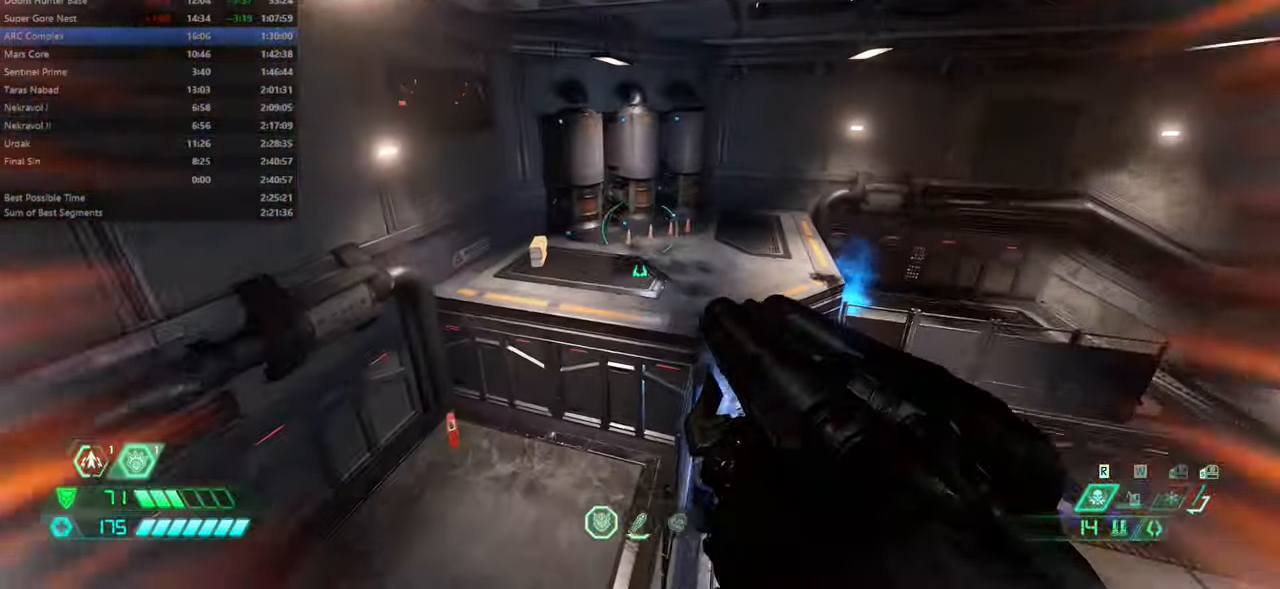
{"keys": ["fw"], "mouse": [], "events": [[67, "dash", "down"], [234, "dash", "up"], [301, "hc", "down"], [401, "hc", "up"]]}
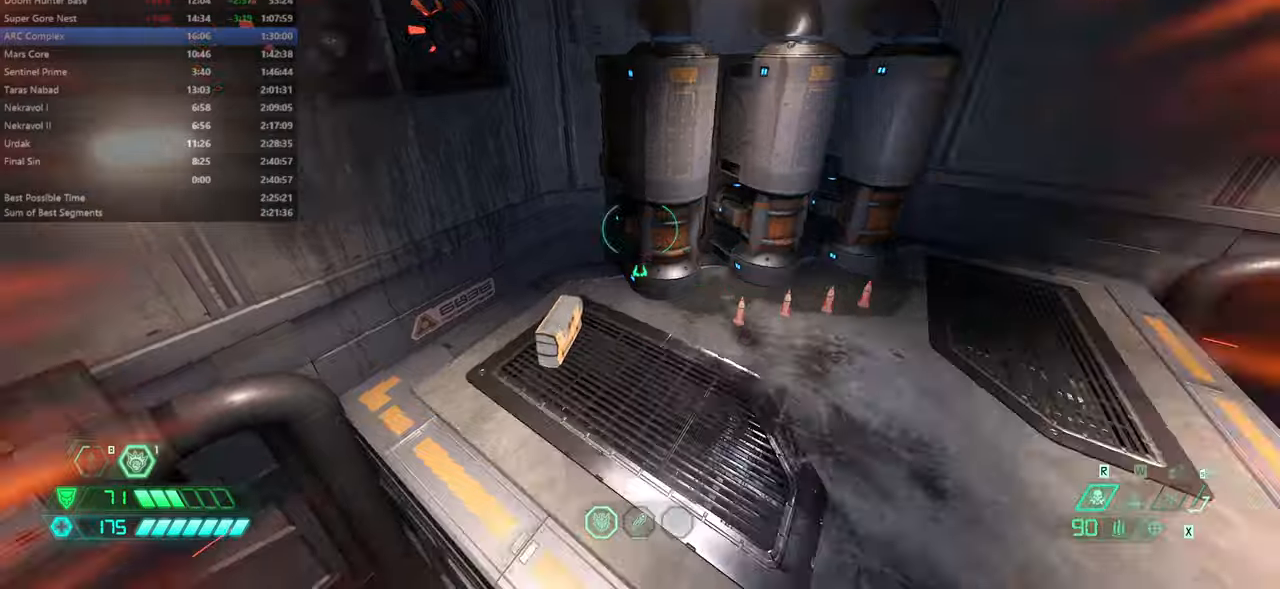
{"keys": ["fw"], "mouse": [], "events": []}
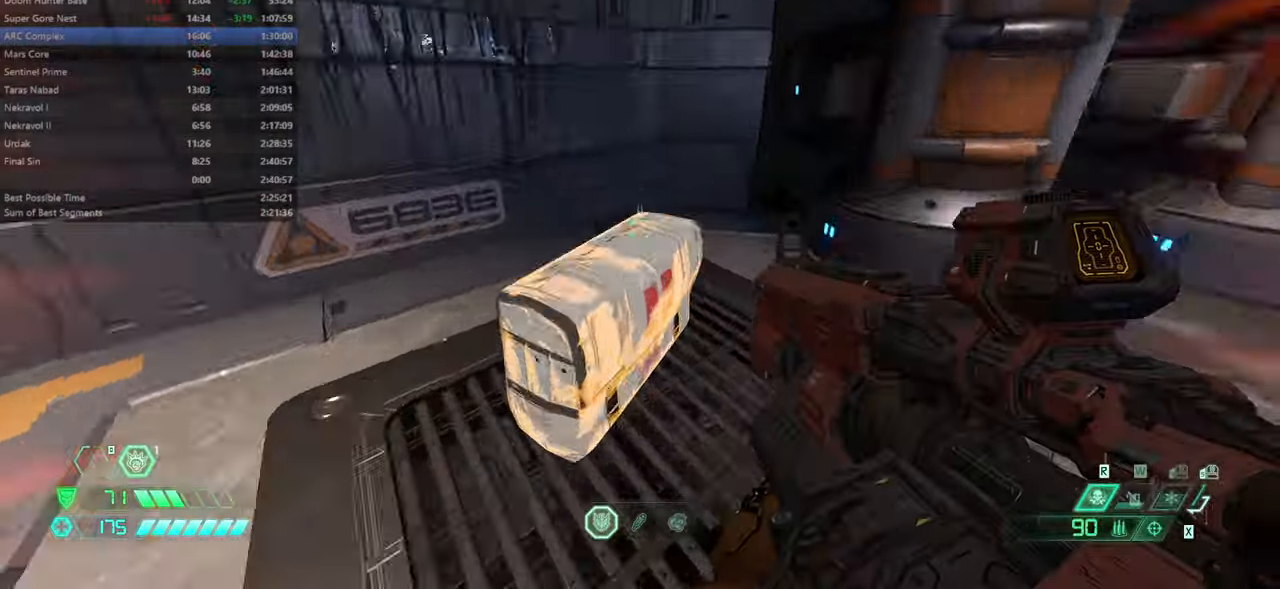
{"keys": ["fw"], "mouse": [], "events": []}
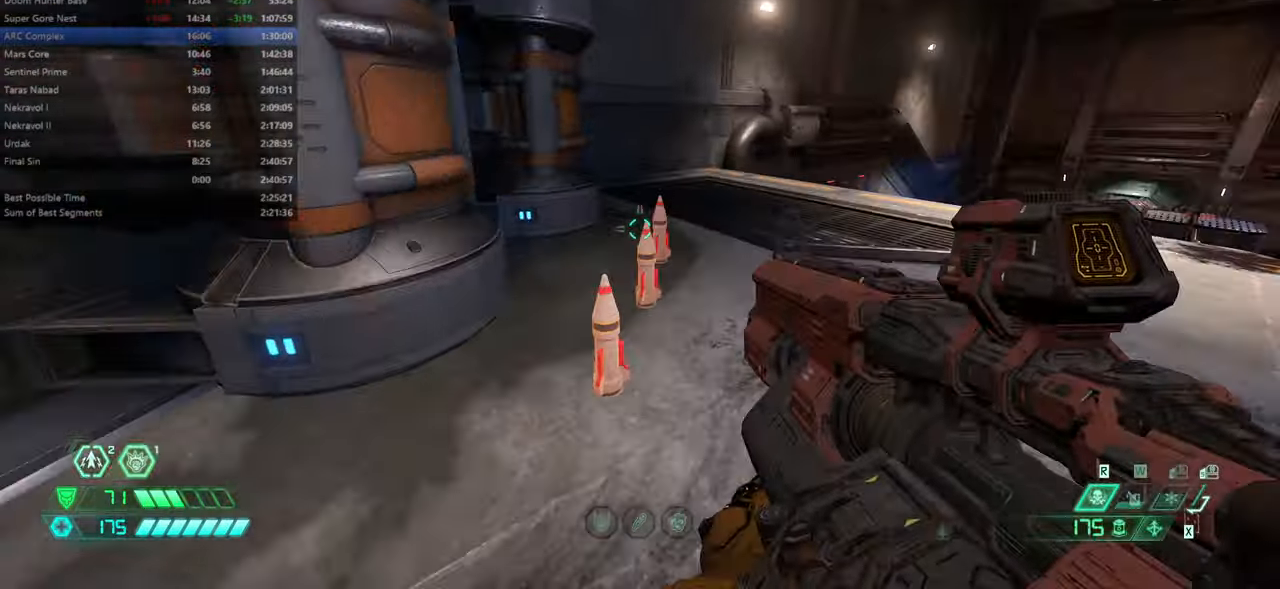
{"keys": ["fw"], "mouse": [], "events": [[33, "bl", "down"], [66, "bl", "up"]]}